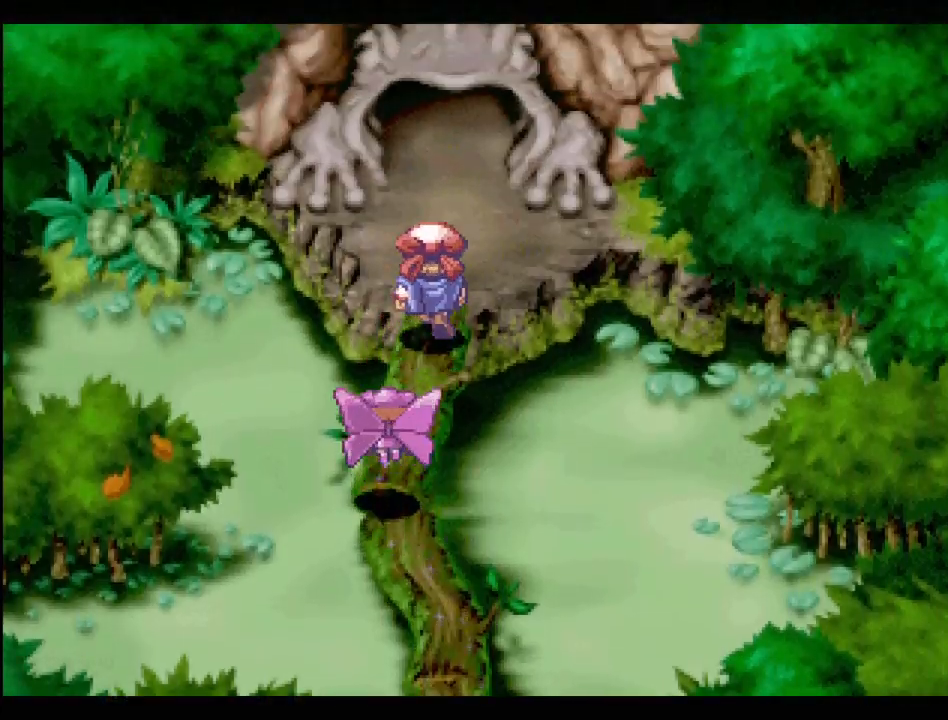
Gameplay with a controller (PlayStation layout); each line is a JSON object with the inputs held at the frame after it. "events" lists button and stick changes between this image and that frame as [ms after this image, input, new state], when the widget could be followed in between. Not read: L3 R3.
{"buttons": ["TRIANGLE", "DPAD_UP"], "events": []}
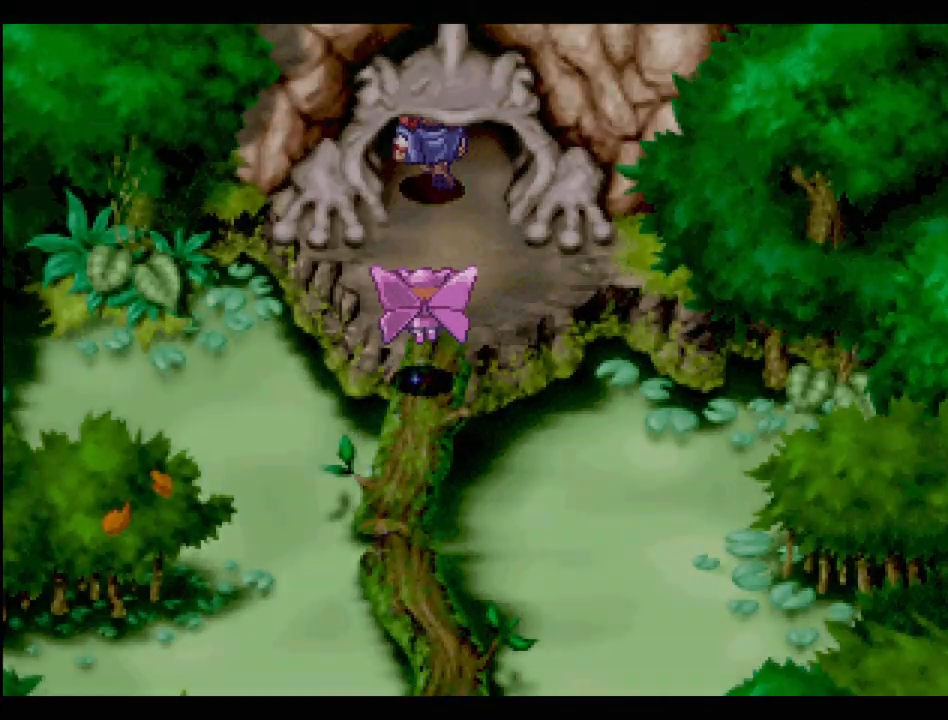
{"buttons": [], "events": [[83, "DPAD_UP", "up"], [100, "TRIANGLE", "up"]]}
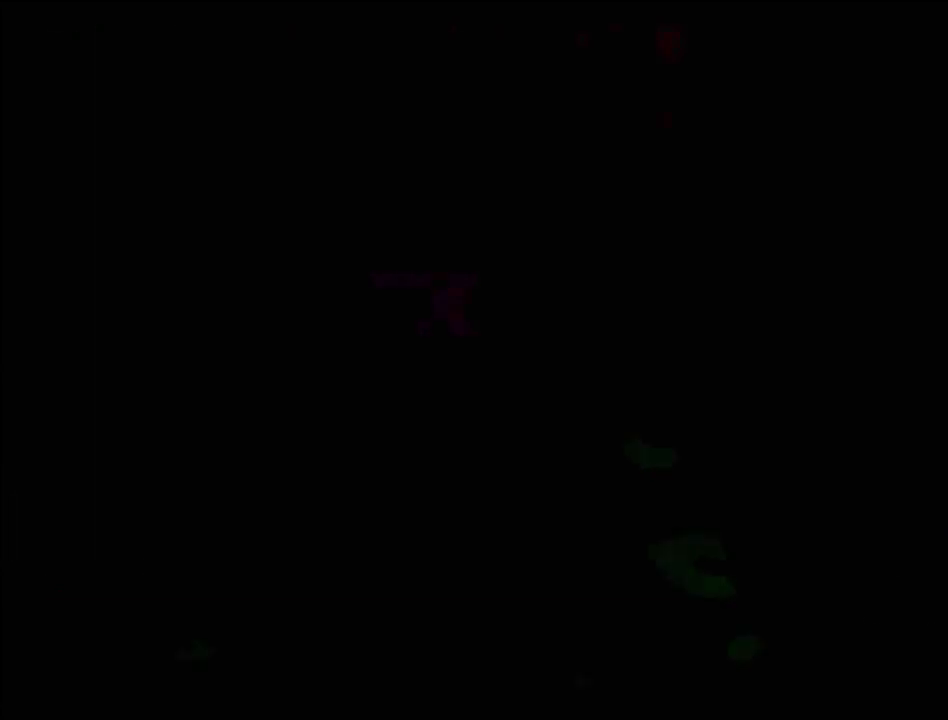
{"buttons": [], "events": []}
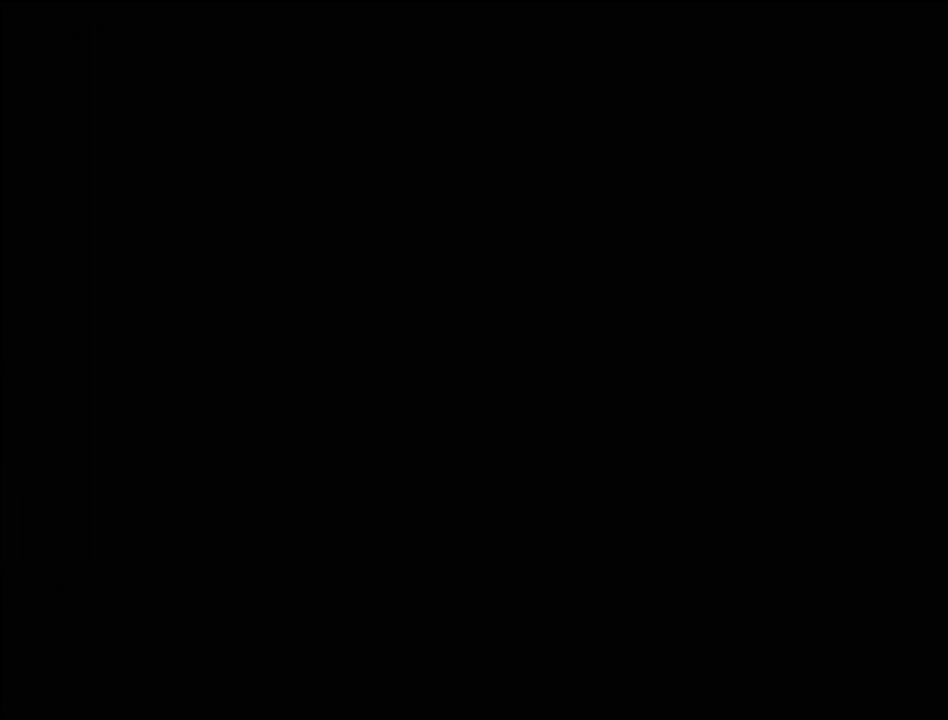
{"buttons": [], "events": []}
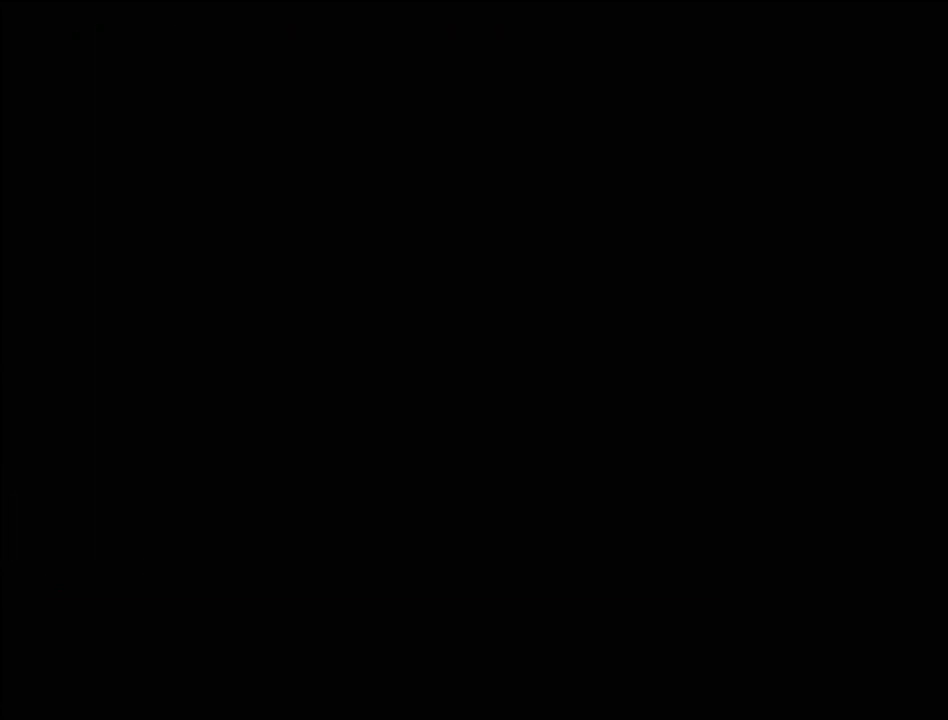
{"buttons": [], "events": []}
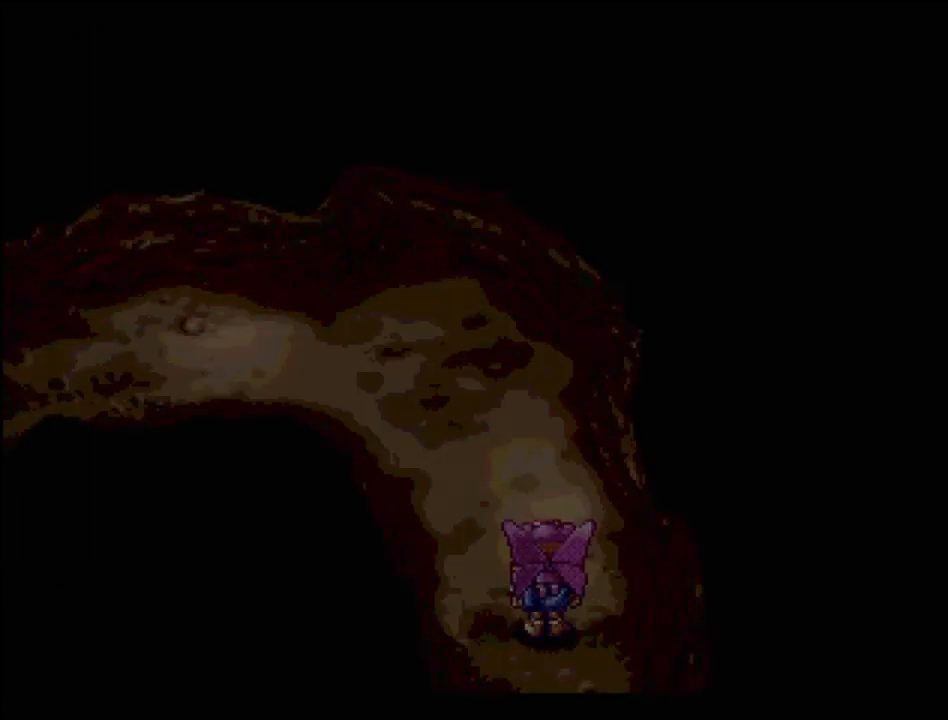
{"buttons": ["TRIANGLE", "DPAD_UP", "DPAD_LEFT"], "events": [[333, "DPAD_LEFT", "down"], [333, "DPAD_UP", "down"], [333, "TRIANGLE", "down"]]}
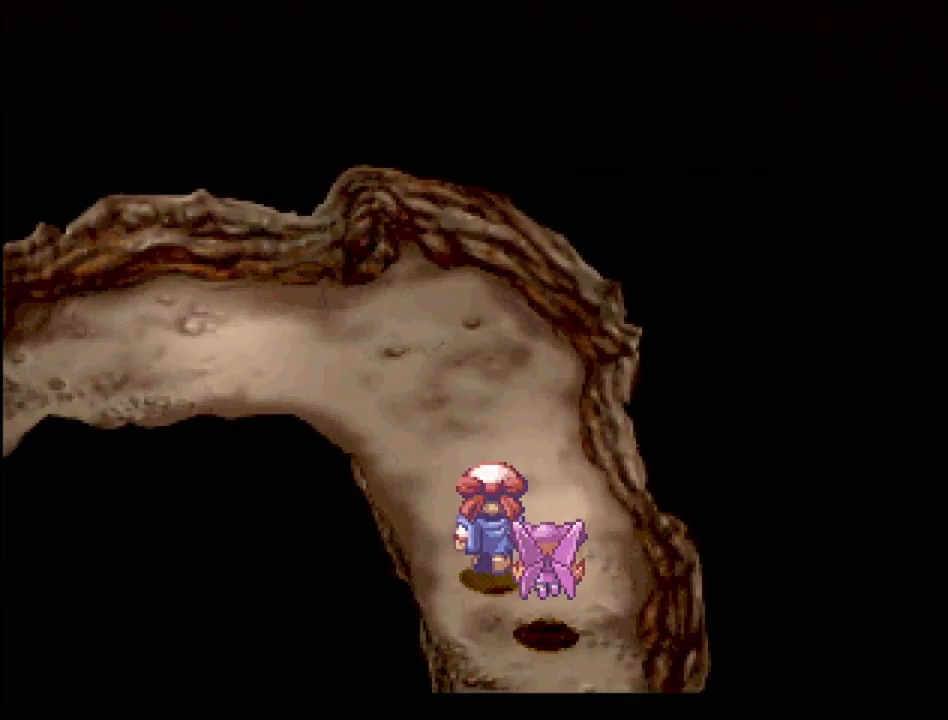
{"buttons": ["TRIANGLE", "DPAD_LEFT"], "events": [[350, "DPAD_UP", "up"]]}
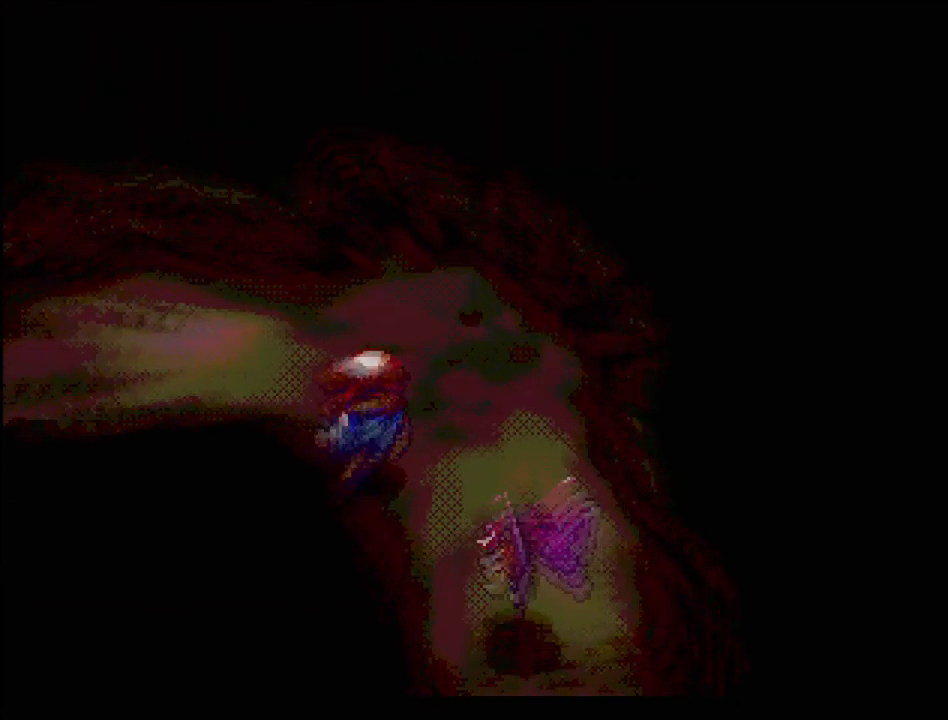
{"buttons": [], "events": [[150, "DPAD_LEFT", "up"], [183, "TRIANGLE", "up"]]}
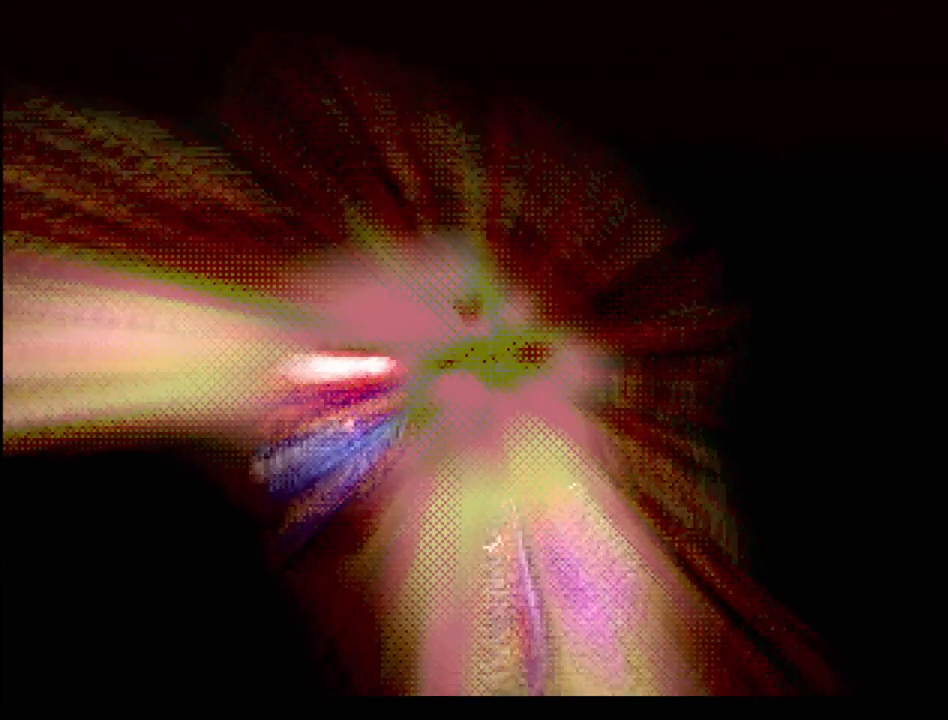
{"buttons": [], "events": []}
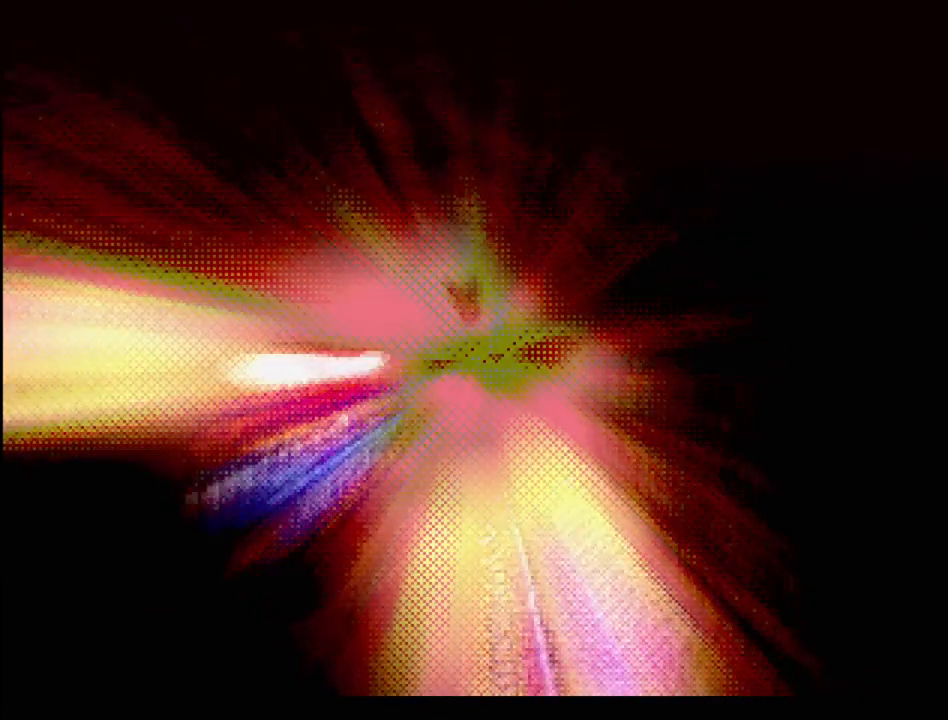
{"buttons": [], "events": []}
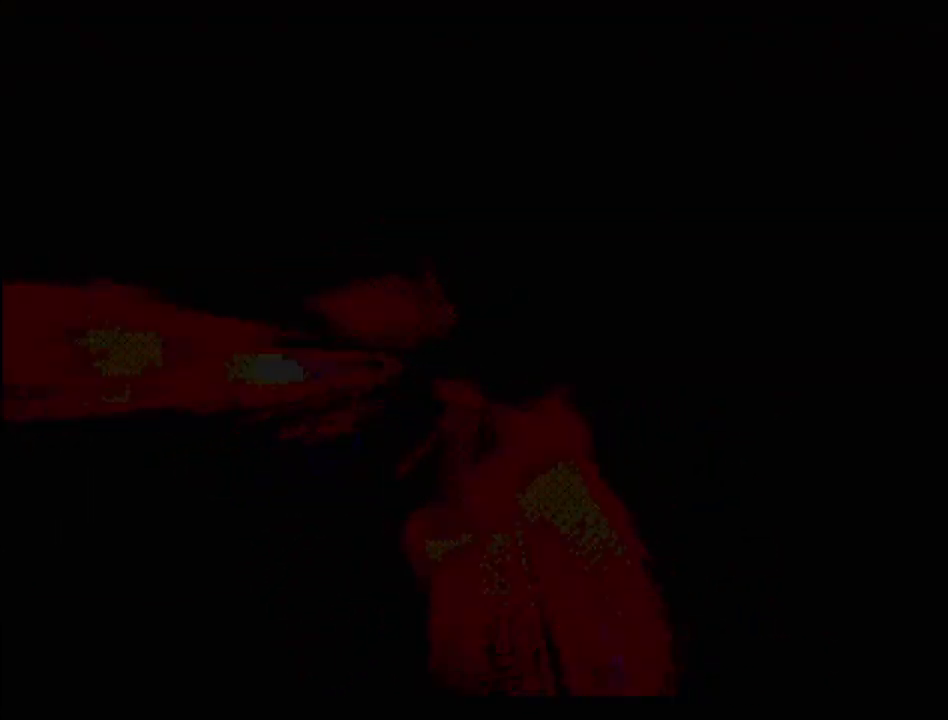
{"buttons": [], "events": []}
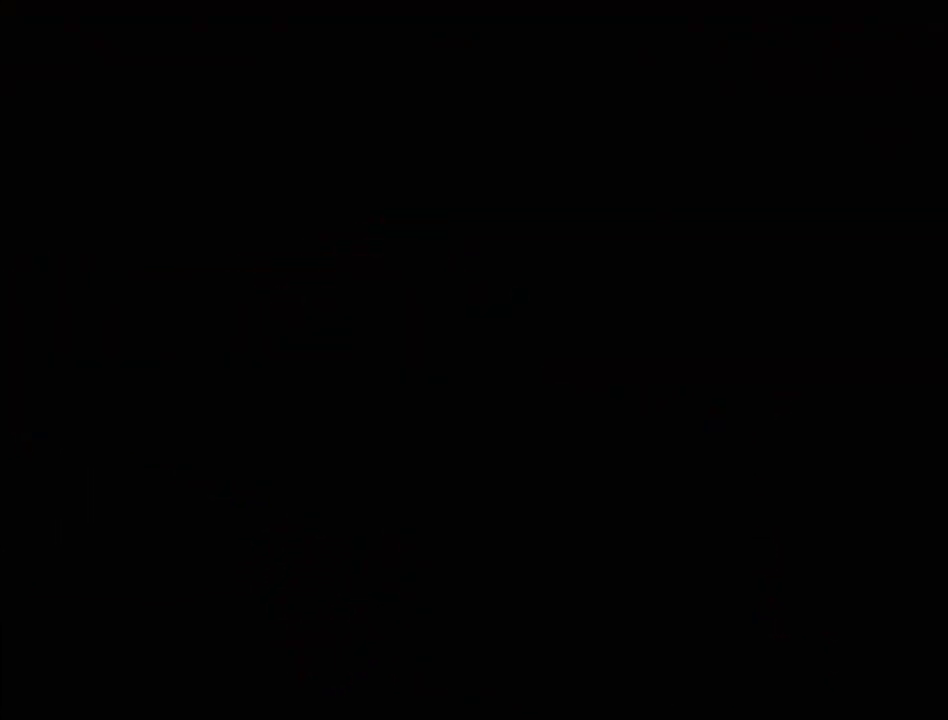
{"buttons": [], "events": []}
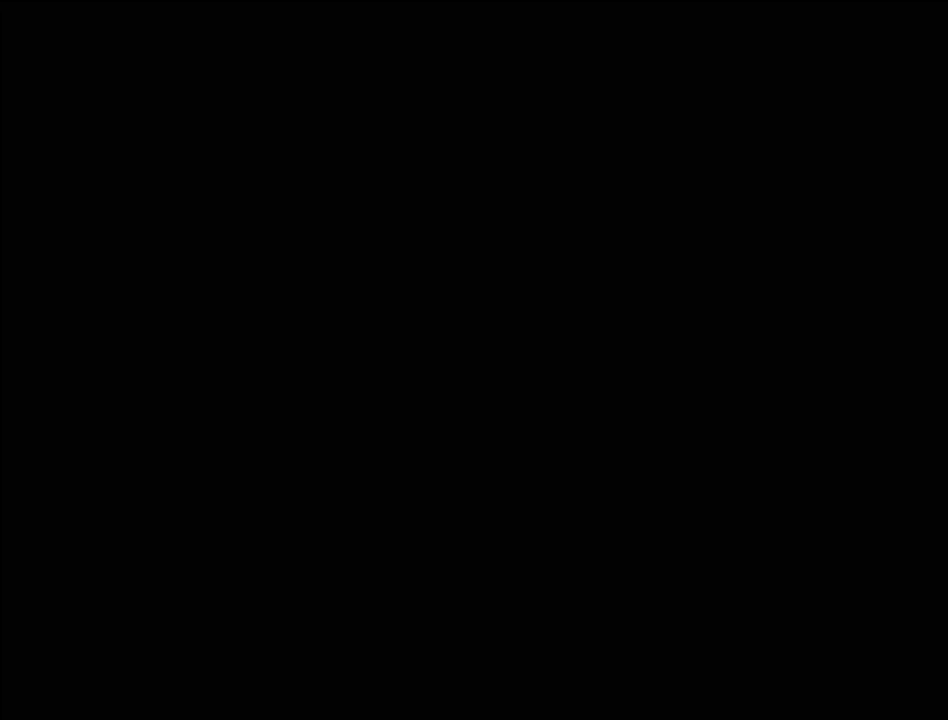
{"buttons": [], "events": []}
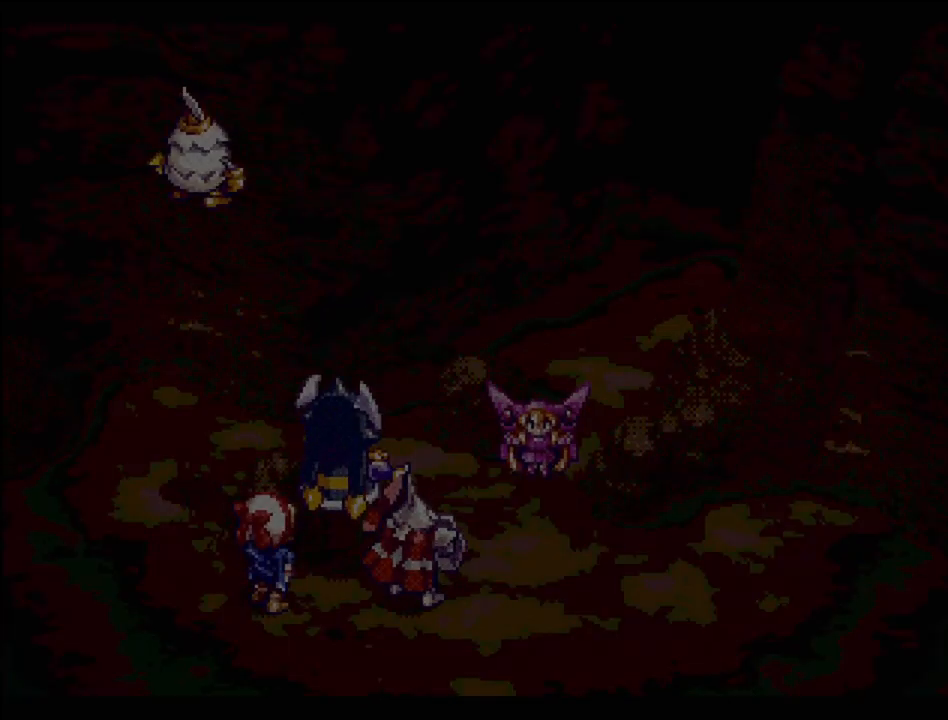
{"buttons": [], "events": []}
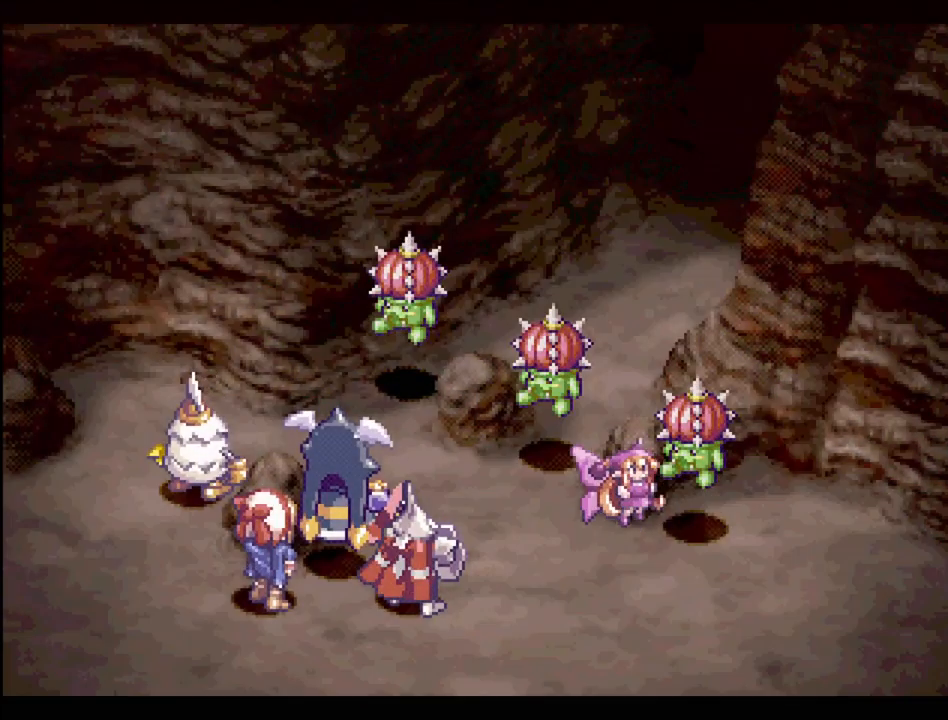
{"buttons": [], "events": []}
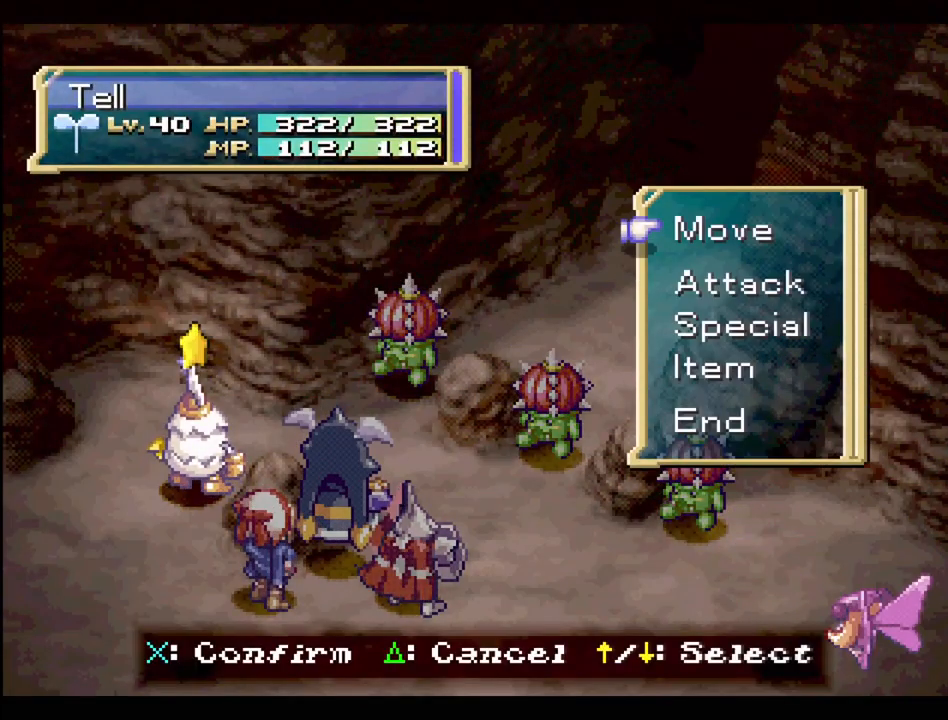
{"buttons": [], "events": []}
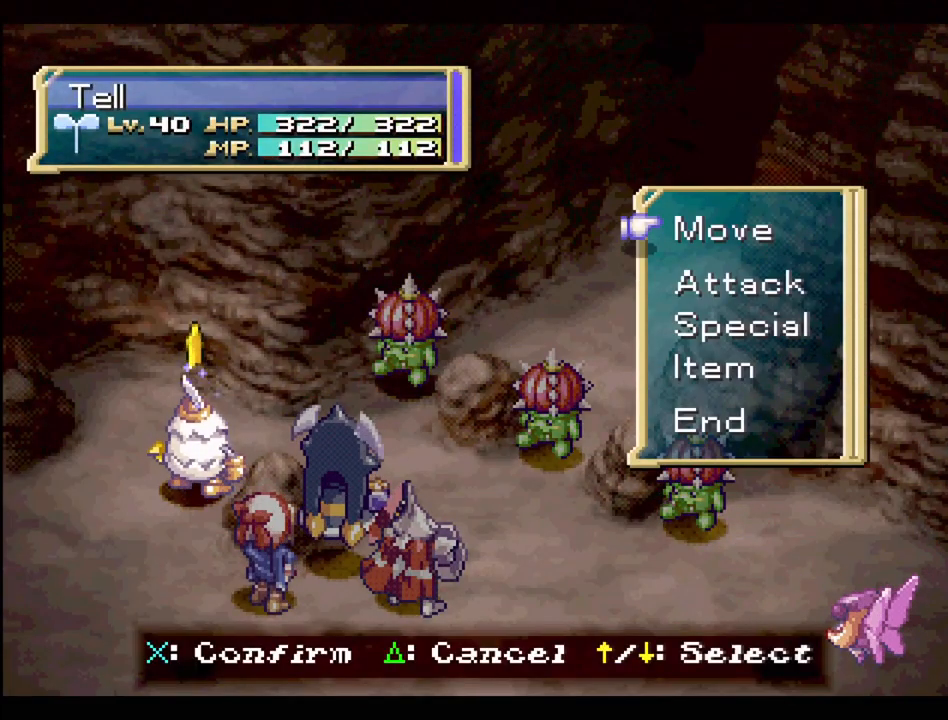
{"buttons": [], "events": []}
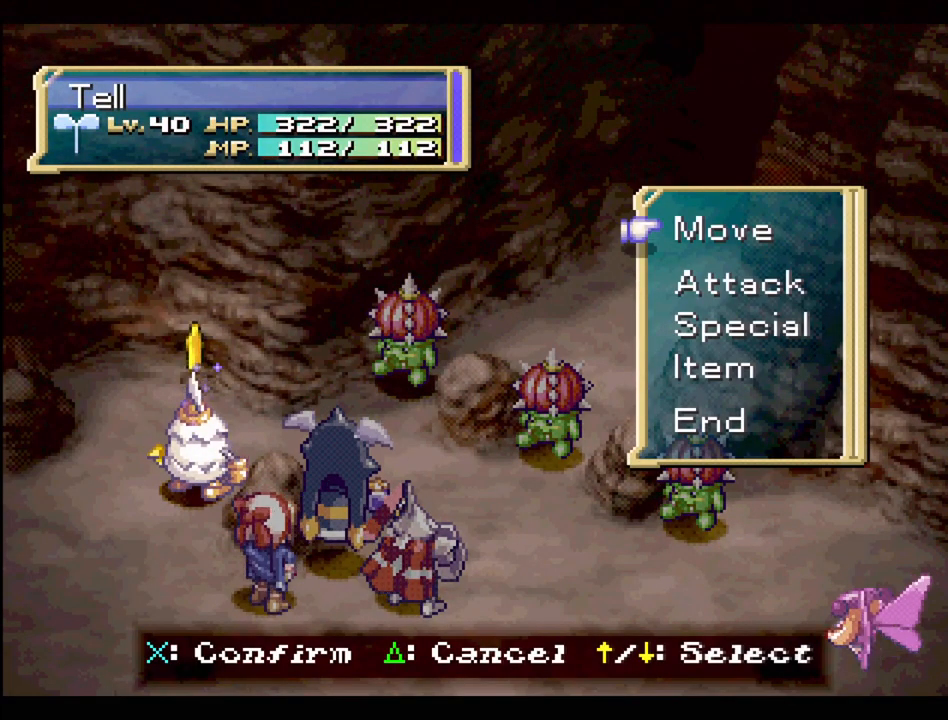
{"buttons": [], "events": [[50, "CIRCLE", "down"], [150, "CIRCLE", "up"]]}
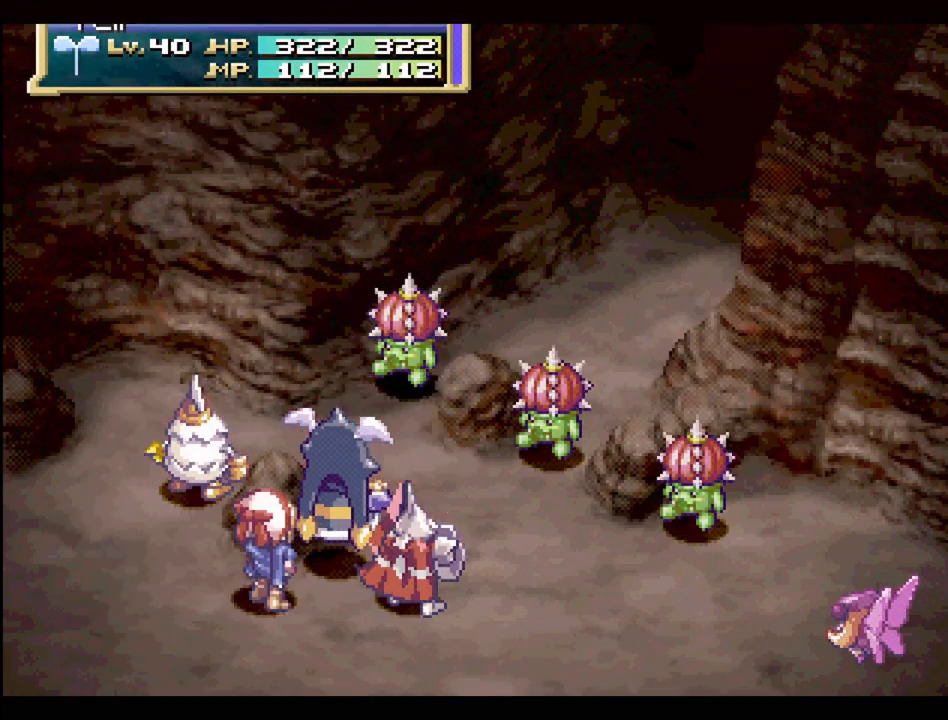
{"buttons": [], "events": []}
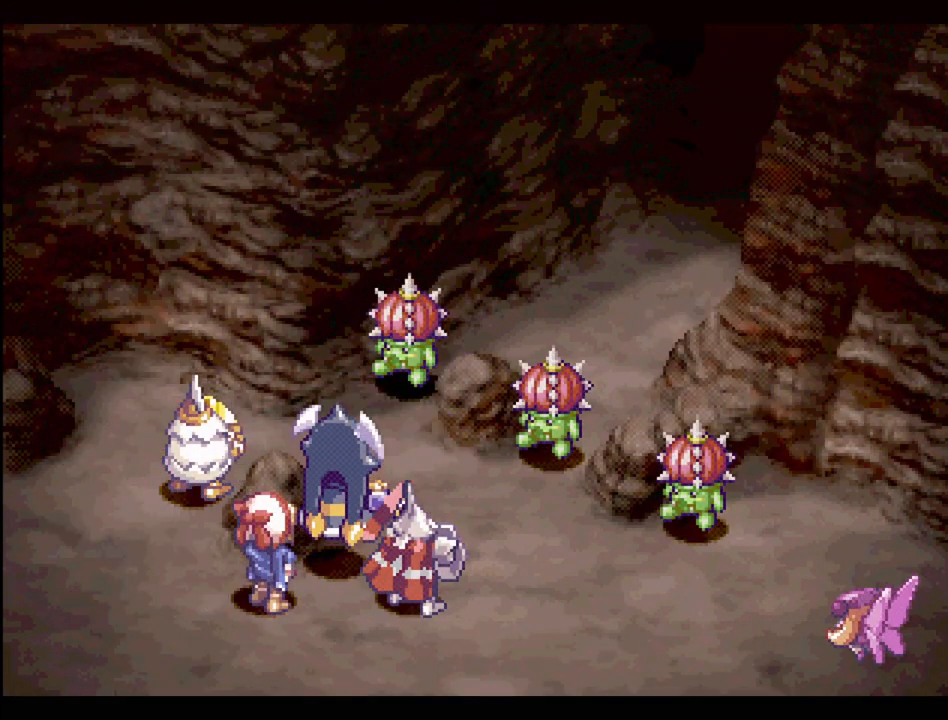
{"buttons": [], "events": []}
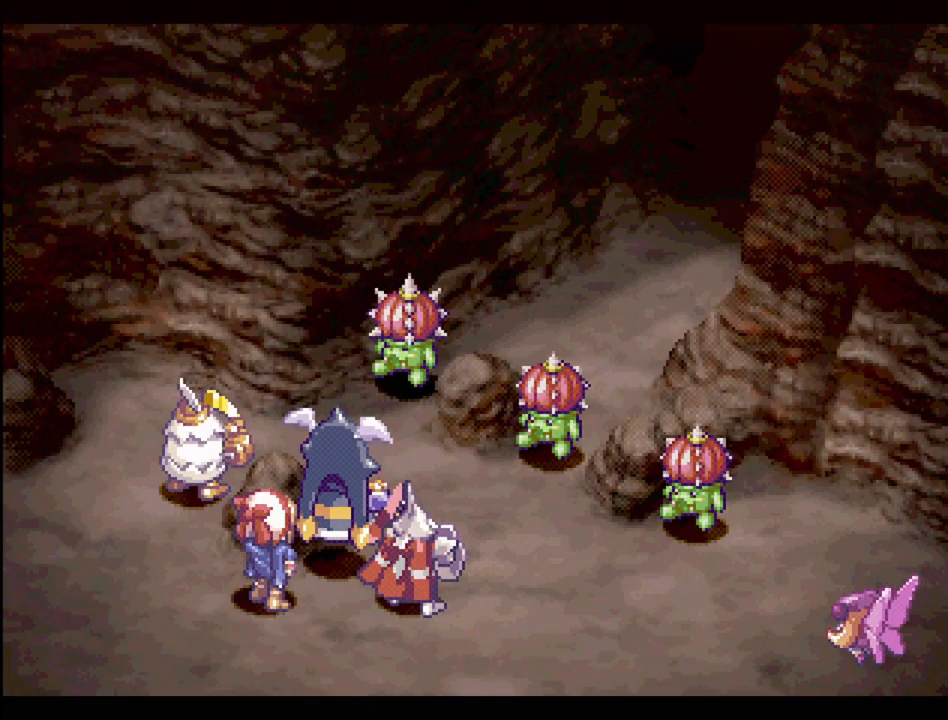
{"buttons": [], "events": []}
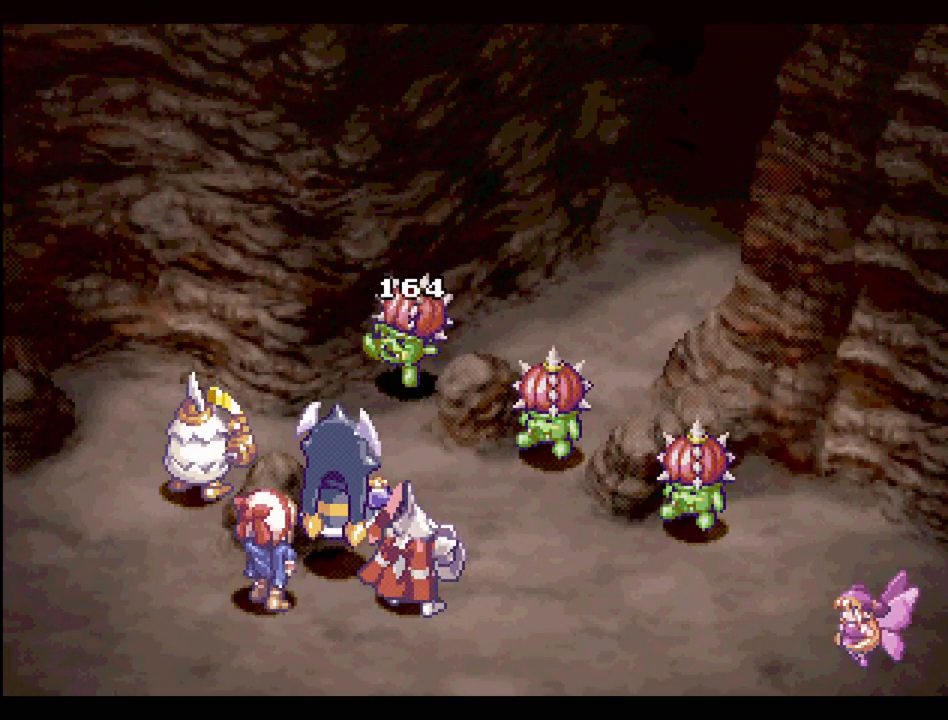
{"buttons": [], "events": []}
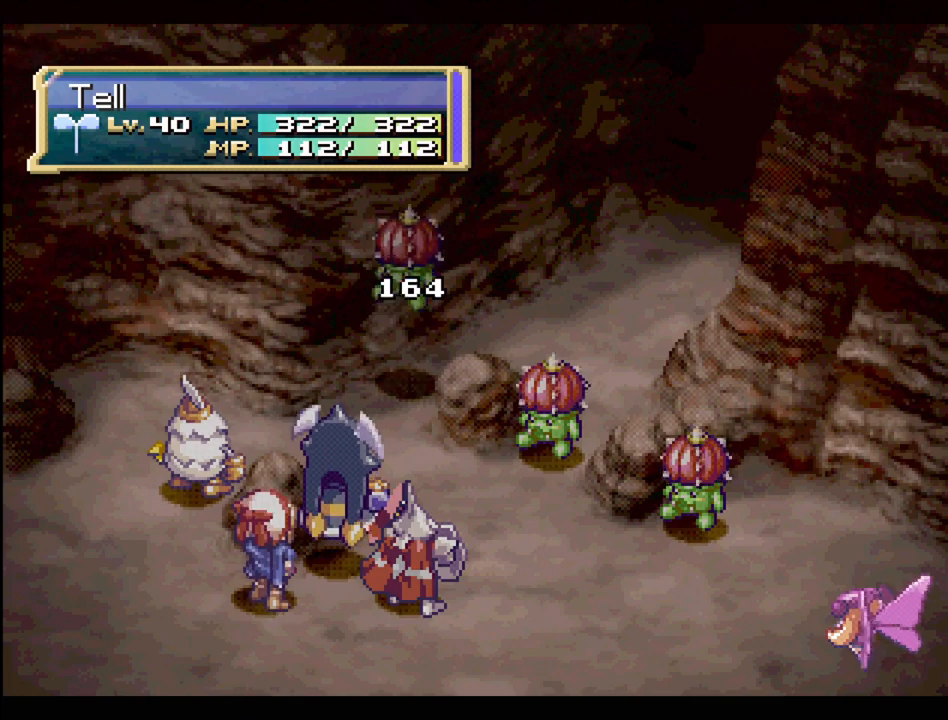
{"buttons": ["CIRCLE"], "events": [[417, "CIRCLE", "down"]]}
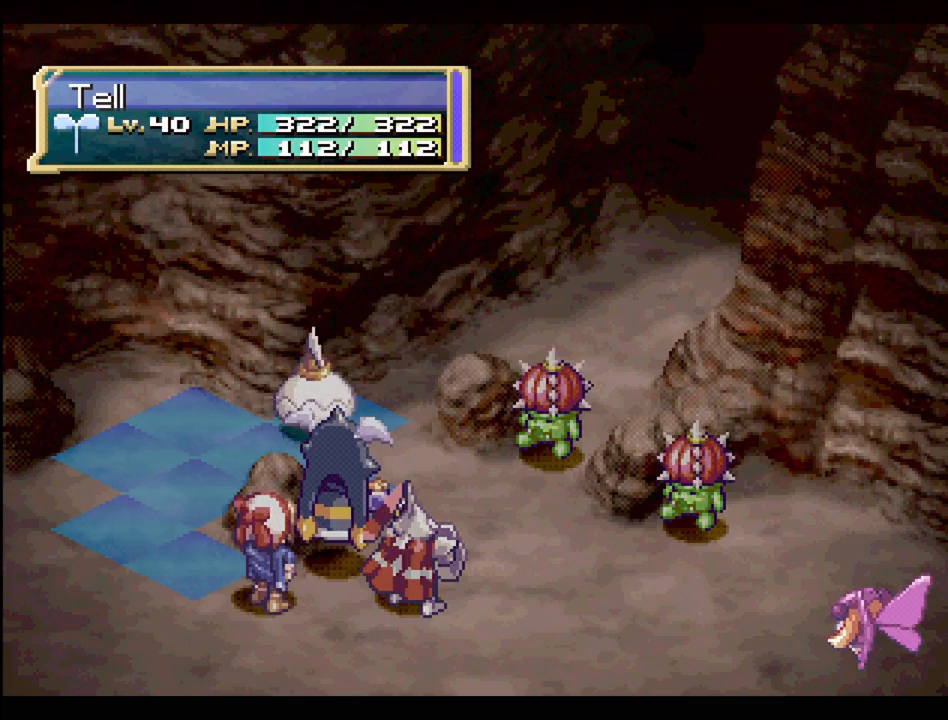
{"buttons": [], "events": [[17, "CIRCLE", "up"], [133, "CIRCLE", "down"], [233, "CIRCLE", "up"], [383, "CIRCLE", "down"], [483, "CIRCLE", "up"]]}
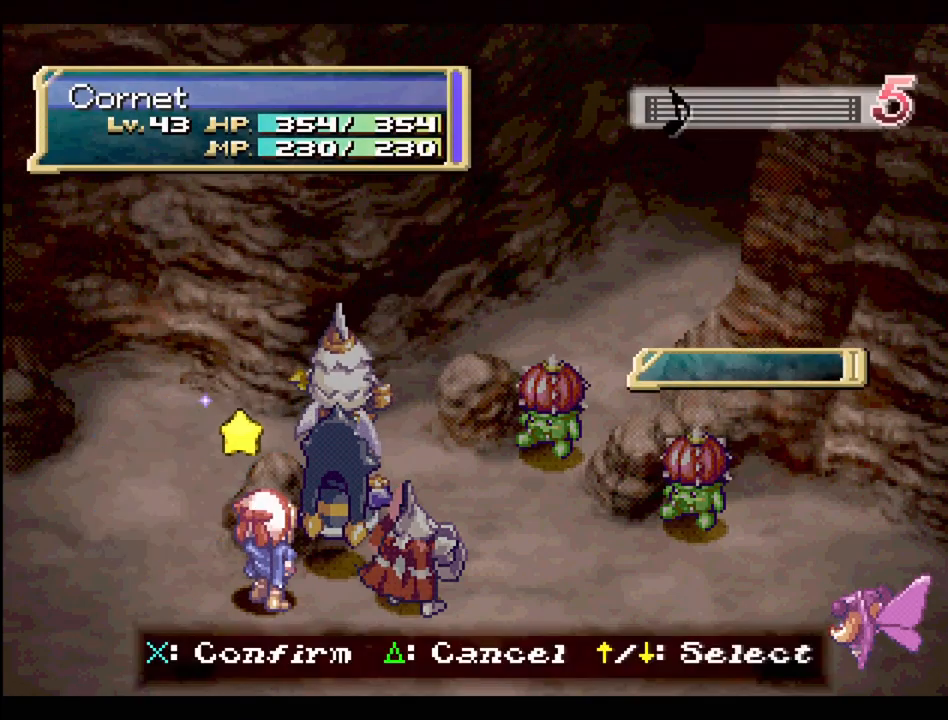
{"buttons": [], "events": [[100, "CIRCLE", "down"], [200, "CIRCLE", "up"], [333, "CIRCLE", "down"], [367, "CIRCLE", "up"]]}
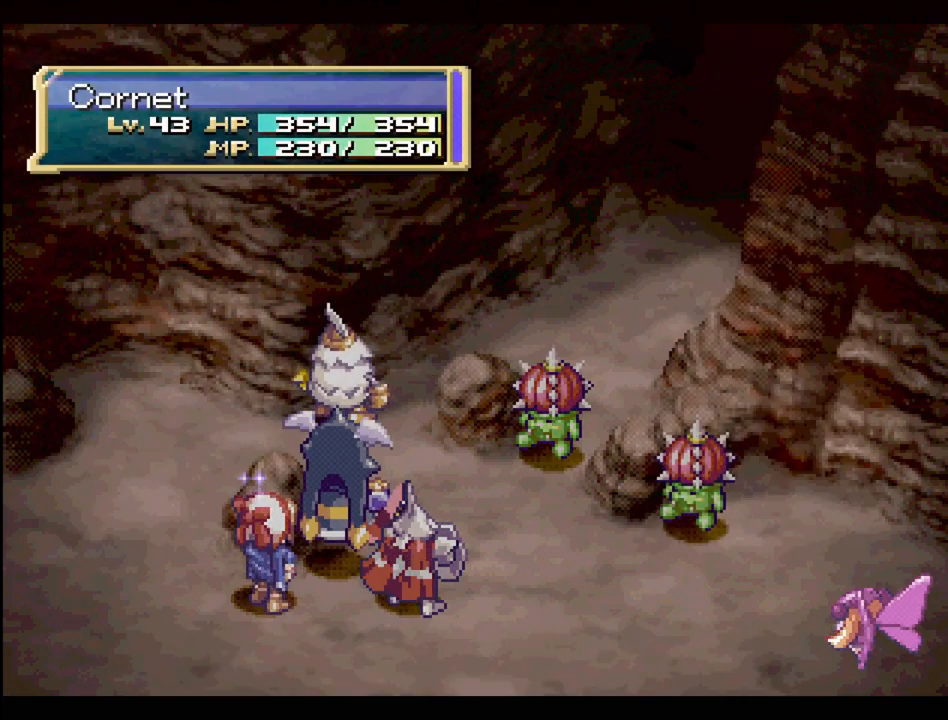
{"buttons": [], "events": [[17, "CIRCLE", "down"], [167, "CIRCLE", "up"], [317, "CIRCLE", "down"], [417, "CIRCLE", "up"]]}
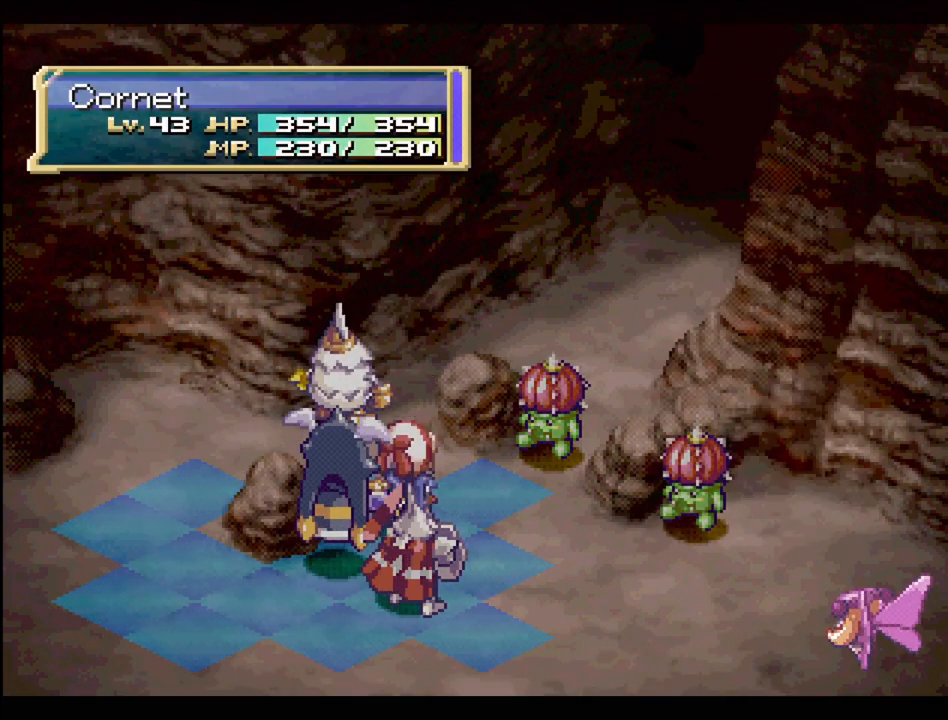
{"buttons": ["CIRCLE"], "events": [[33, "CIRCLE", "down"], [150, "CIRCLE", "up"], [267, "CIRCLE", "down"], [383, "CIRCLE", "up"], [483, "CIRCLE", "down"]]}
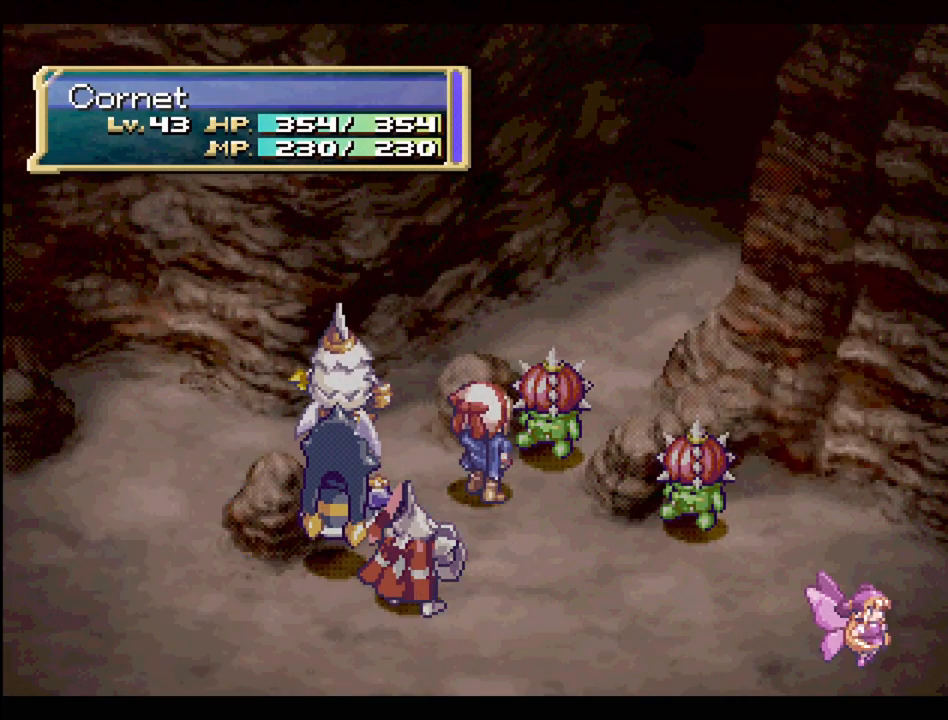
{"buttons": ["CIRCLE"], "events": [[100, "CIRCLE", "up"], [217, "CIRCLE", "down"], [417, "CIRCLE", "up"], [467, "CIRCLE", "down"]]}
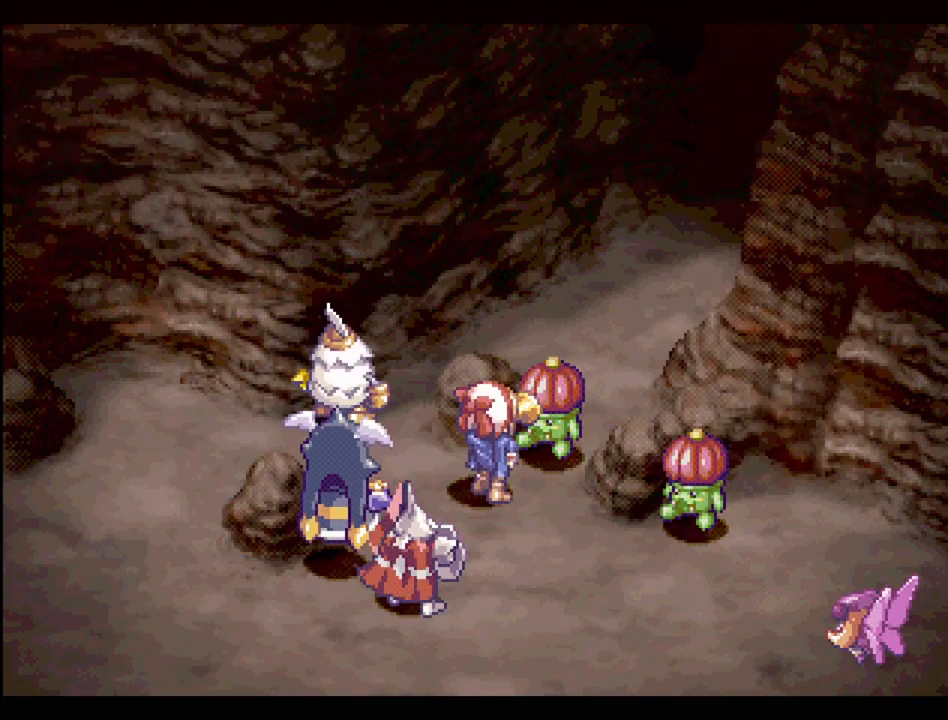
{"buttons": ["CIRCLE"], "events": [[67, "CIRCLE", "up"], [183, "CIRCLE", "down"], [300, "CIRCLE", "up"], [417, "CIRCLE", "down"]]}
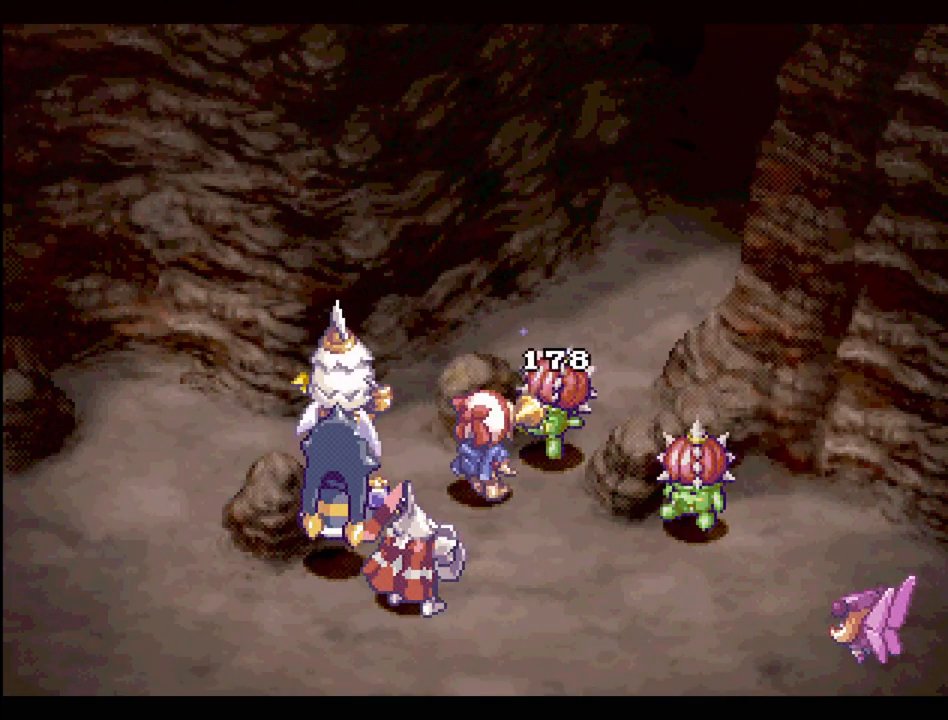
{"buttons": ["CIRCLE"], "events": [[50, "CIRCLE", "up"], [183, "CIRCLE", "down"], [283, "CIRCLE", "up"], [433, "CIRCLE", "down"]]}